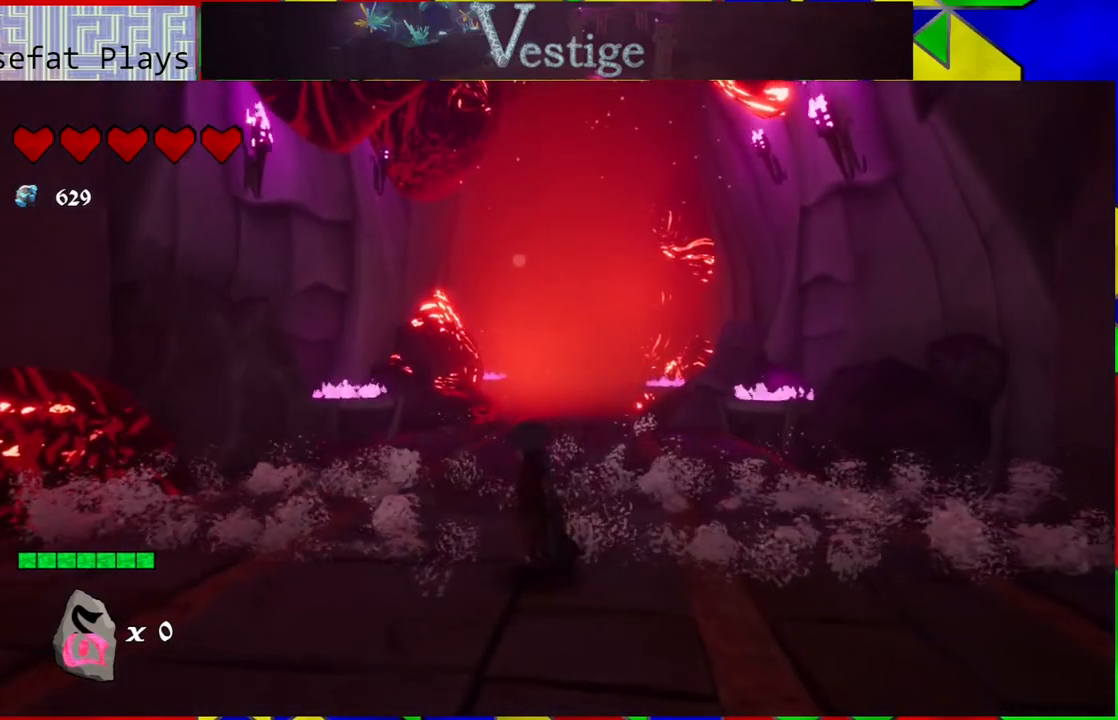
Gameplay with a controller (Nintendo layout); each line is a JSON object with the inputs held at the frame after it. "events" lists button and stick changes between this image and that frame as [ms after this image, input, new state], when the widget could be followed in between.
{"buttons": [], "left_stick": "up-right", "right_stick": "center", "events": [[33, "left_stick", "left"], [483, "left_stick", "up-right"]]}
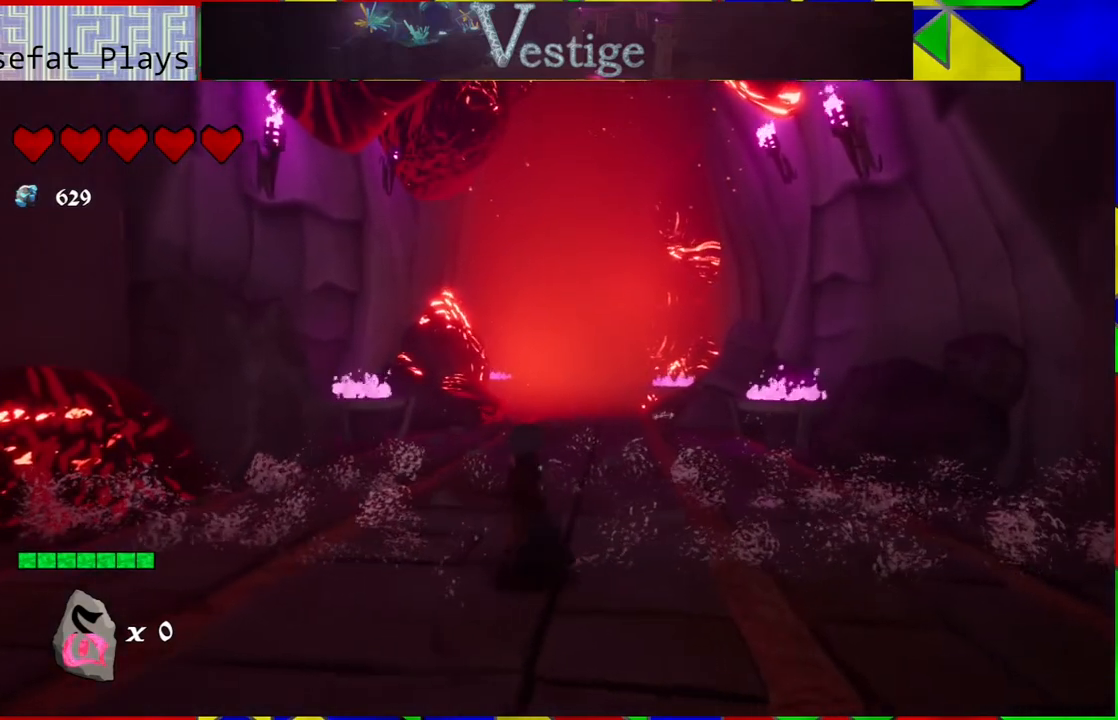
{"buttons": [], "left_stick": "up", "right_stick": "center", "events": [[383, "left_stick", "up"]]}
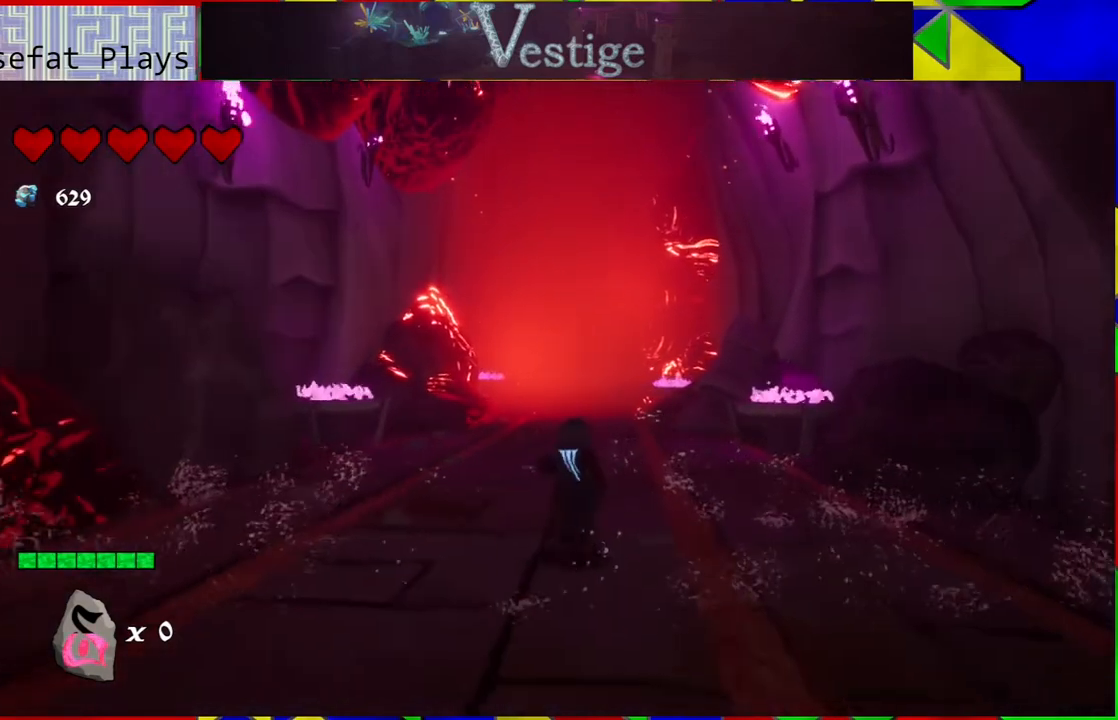
{"buttons": [], "left_stick": "up", "right_stick": "center", "events": []}
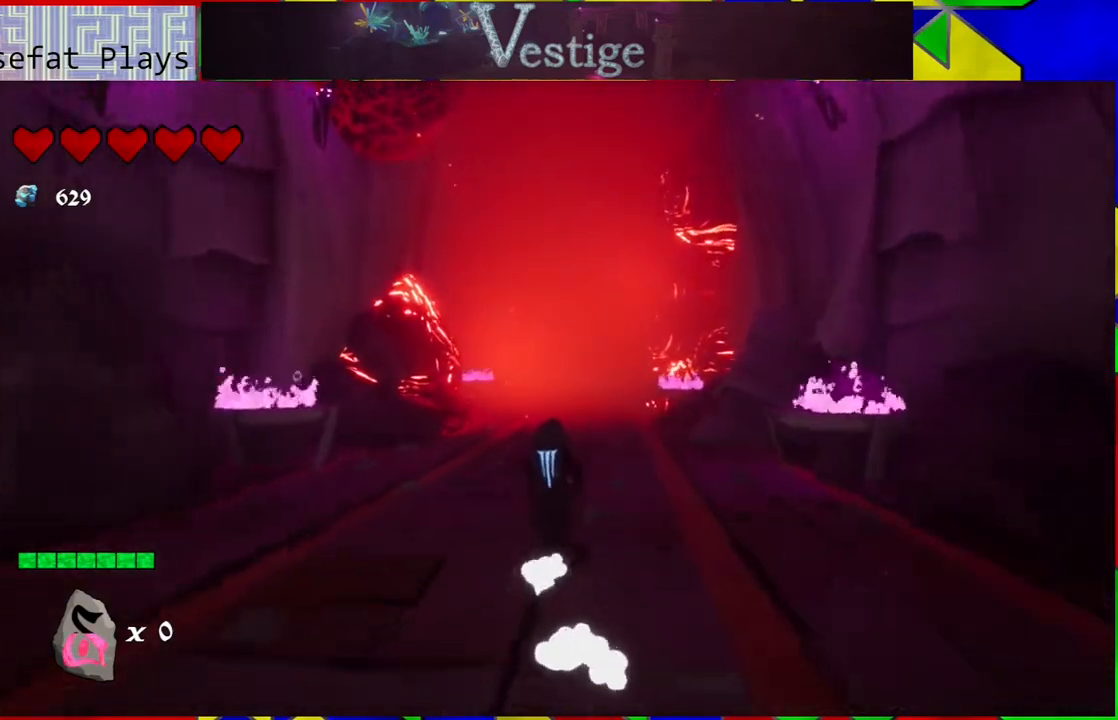
{"buttons": [], "left_stick": "up", "right_stick": "center", "events": []}
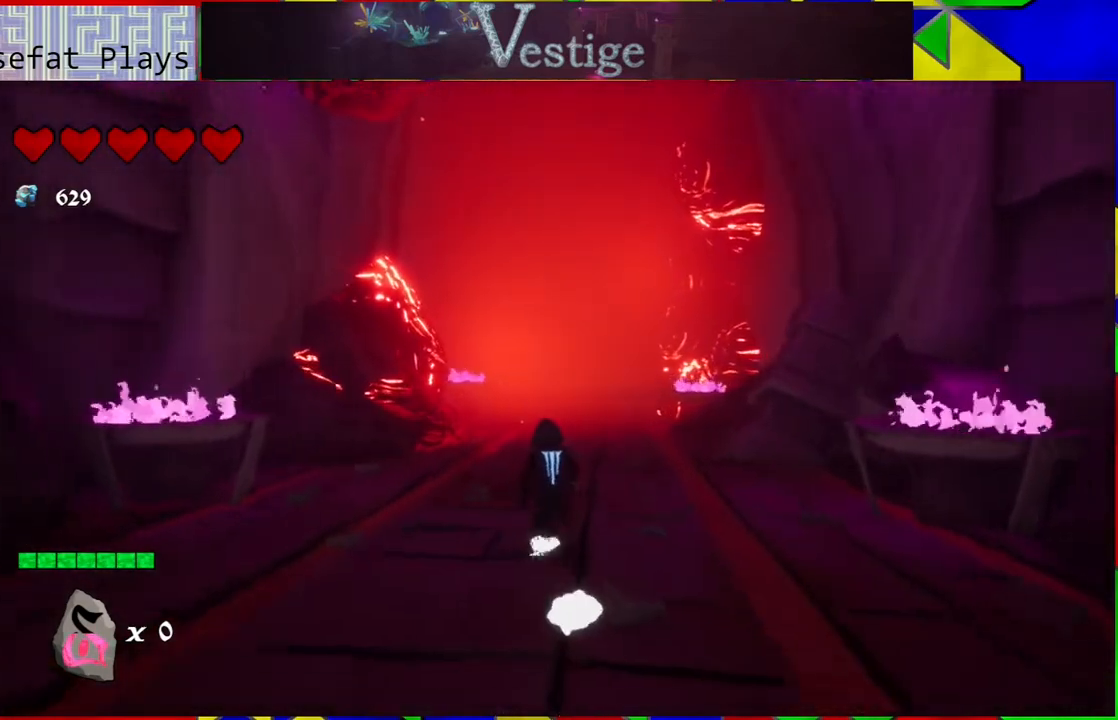
{"buttons": [], "left_stick": "up", "right_stick": "center", "events": []}
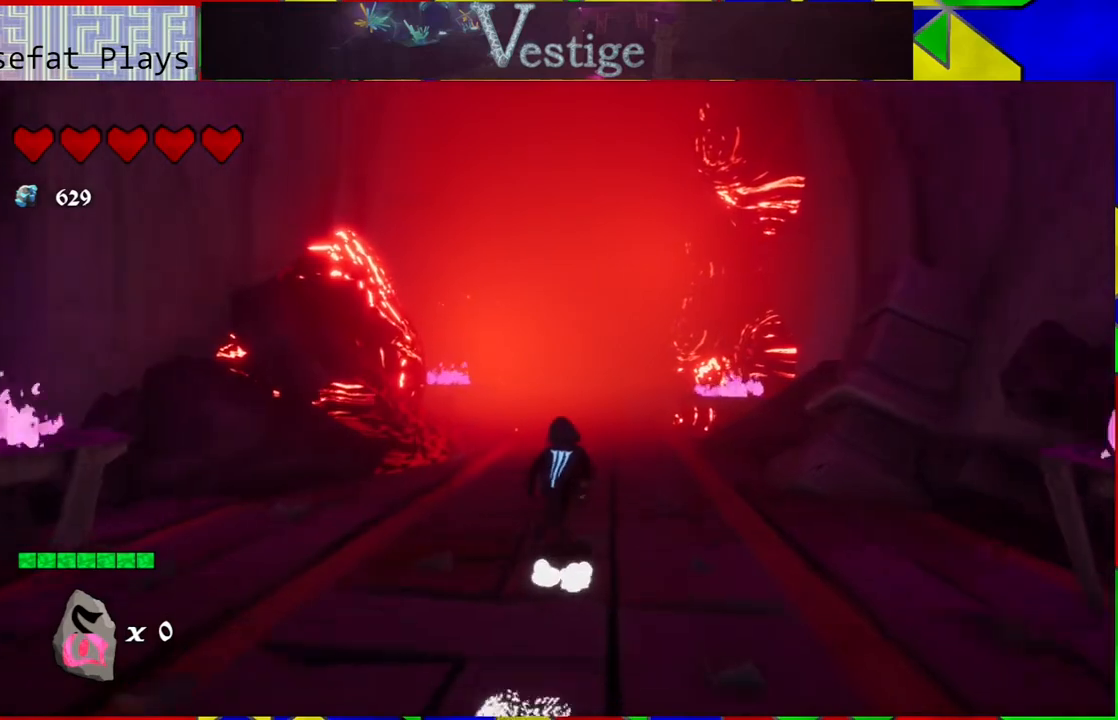
{"buttons": [], "left_stick": "up", "right_stick": "center", "events": []}
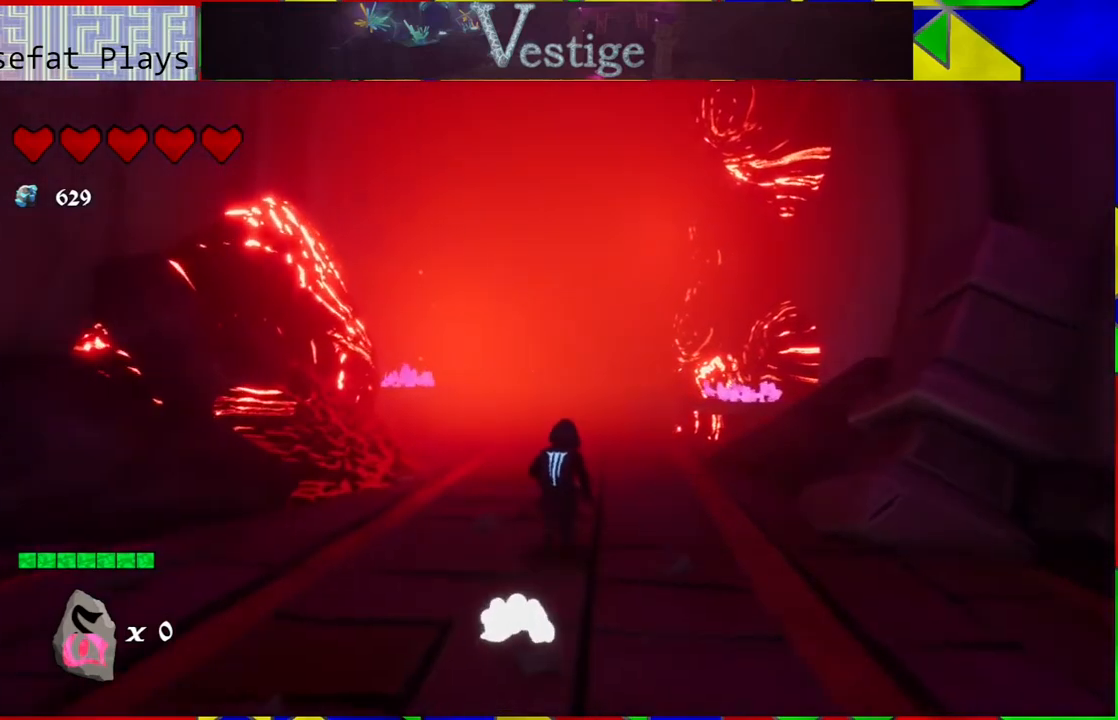
{"buttons": [], "left_stick": "up", "right_stick": "center", "events": []}
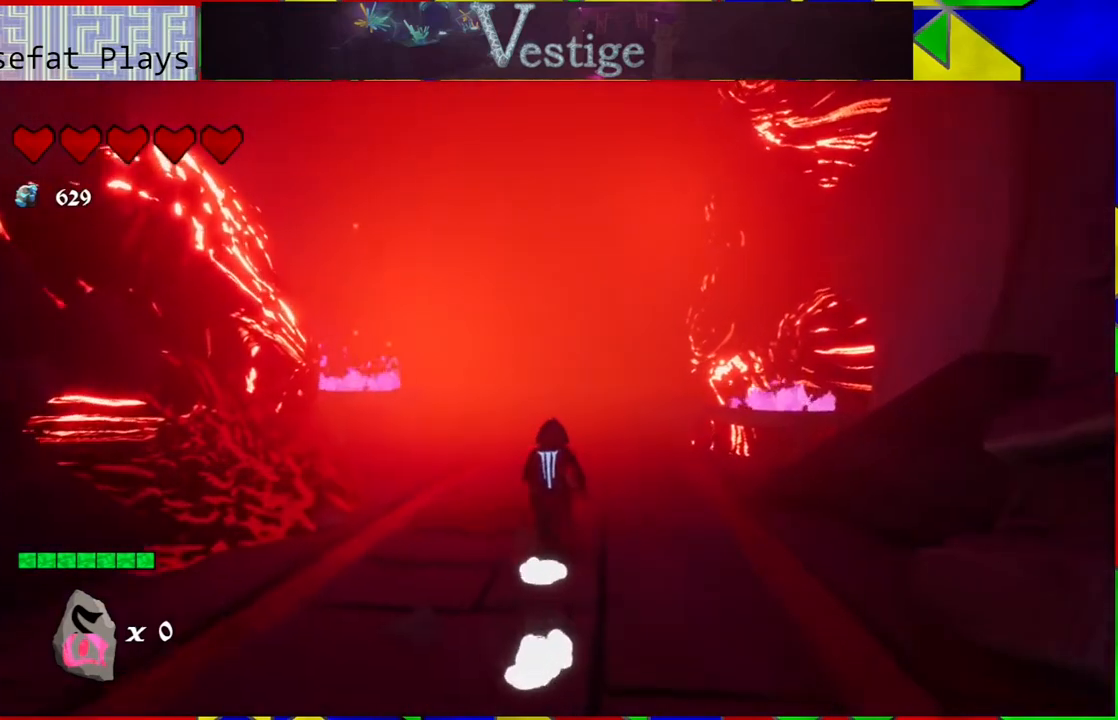
{"buttons": [], "left_stick": "up", "right_stick": "center", "events": []}
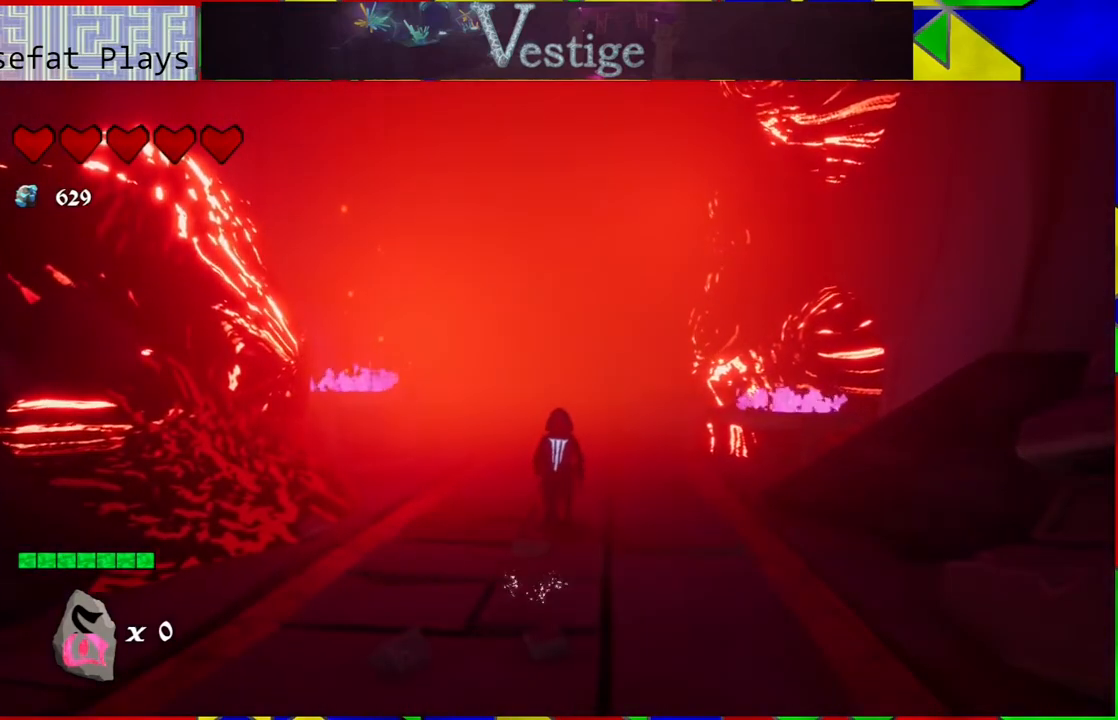
{"buttons": [], "left_stick": "center", "right_stick": "center", "events": [[350, "left_stick", "center"]]}